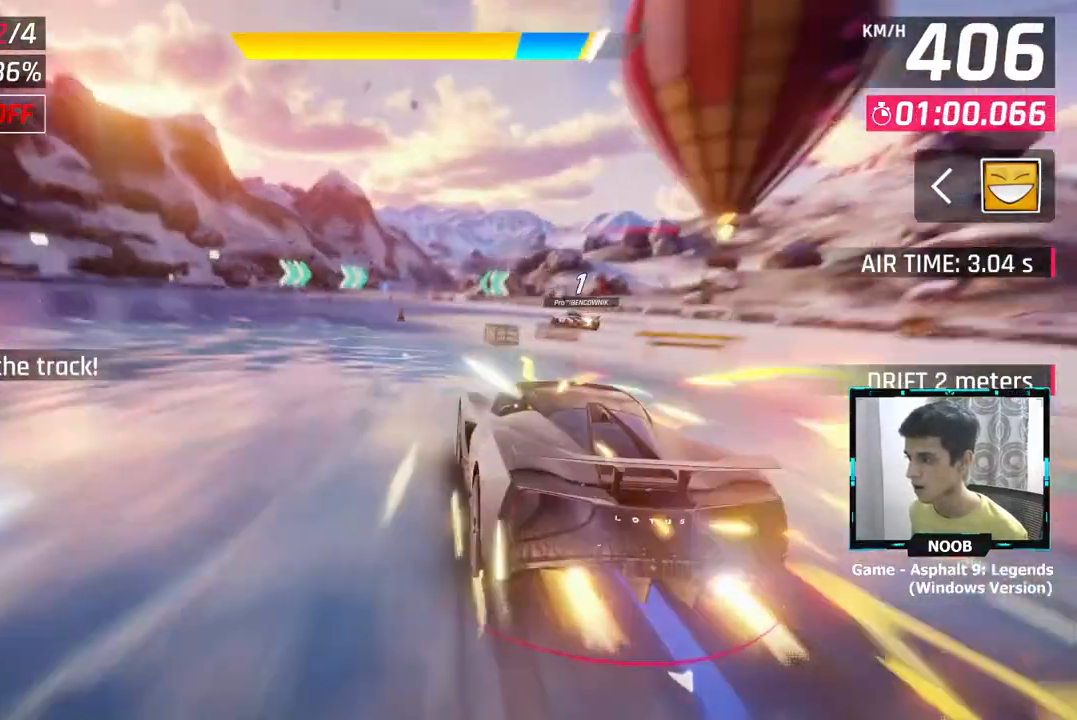
Gameplay with a controller (PlayStation layout); each line is a JSON object with the inputs held at the frame after it. "events" lists button and stick changes between this image and that frame as [ms after this image, input, new state], when the widget could be followed in between.
{"buttons": [], "left_stick": "left", "right_stick": "center", "events": [[16, "left_stick", "center"], [150, "left_stick", "left"], [283, "CROSS", "down"], [333, "CROSS", "up"]]}
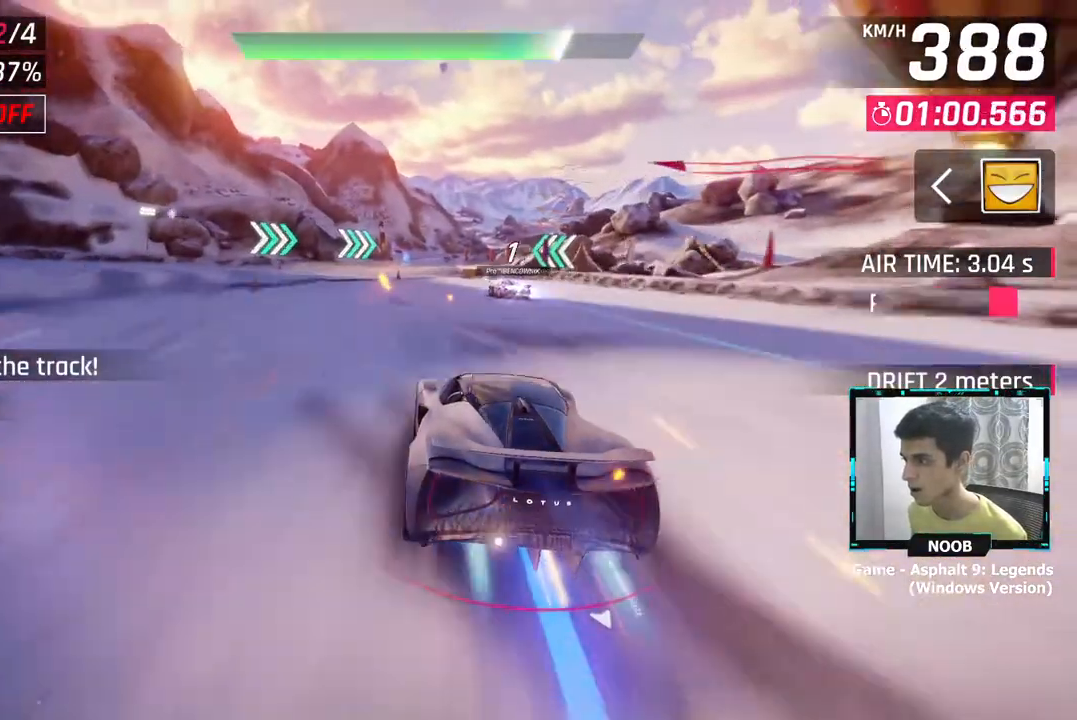
{"buttons": [], "left_stick": "center", "right_stick": "center", "events": [[451, "left_stick", "center"]]}
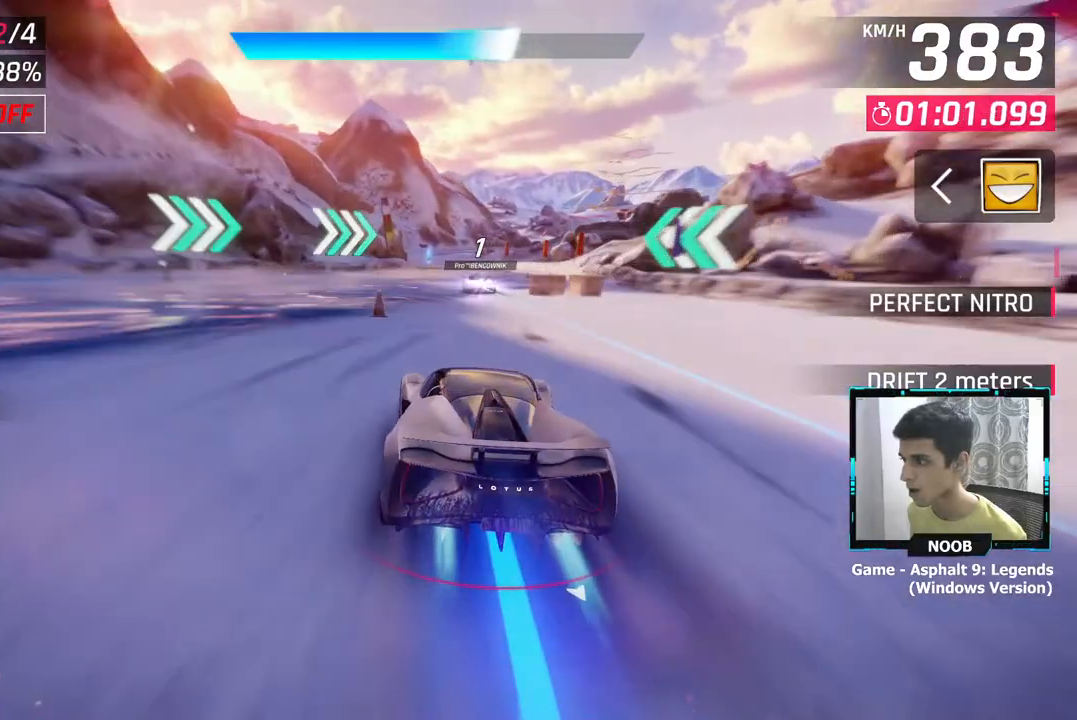
{"buttons": [], "left_stick": "center", "right_stick": "center", "events": [[333, "L1", "down"], [383, "CROSS", "down"], [450, "CROSS", "up"], [450, "L1", "up"]]}
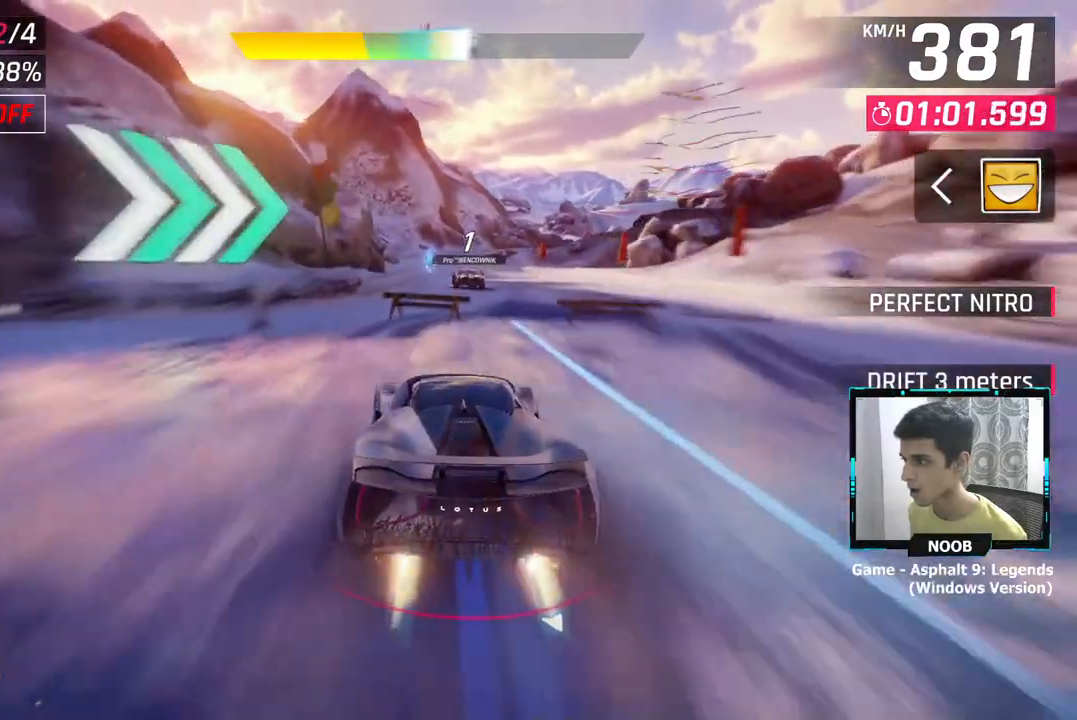
{"buttons": [], "left_stick": "center", "right_stick": "center", "events": [[167, "left_stick", "left"], [317, "left_stick", "center"]]}
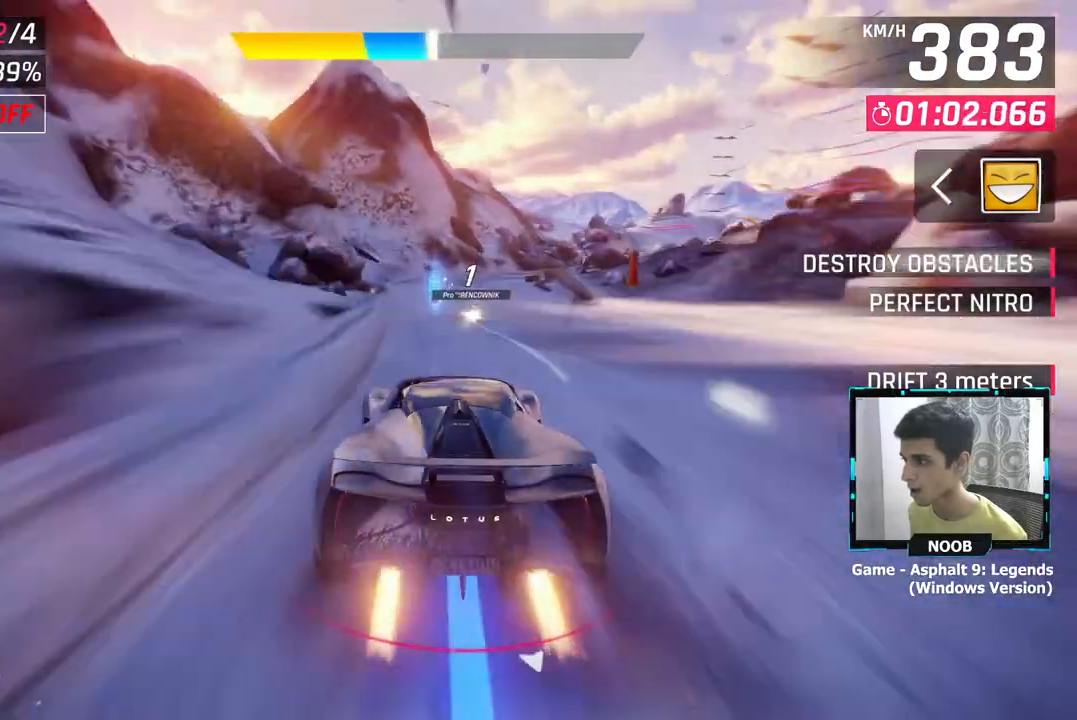
{"buttons": [], "left_stick": "right", "right_stick": "center", "events": [[183, "left_stick", "right"], [233, "CROSS", "down"], [317, "CROSS", "up"]]}
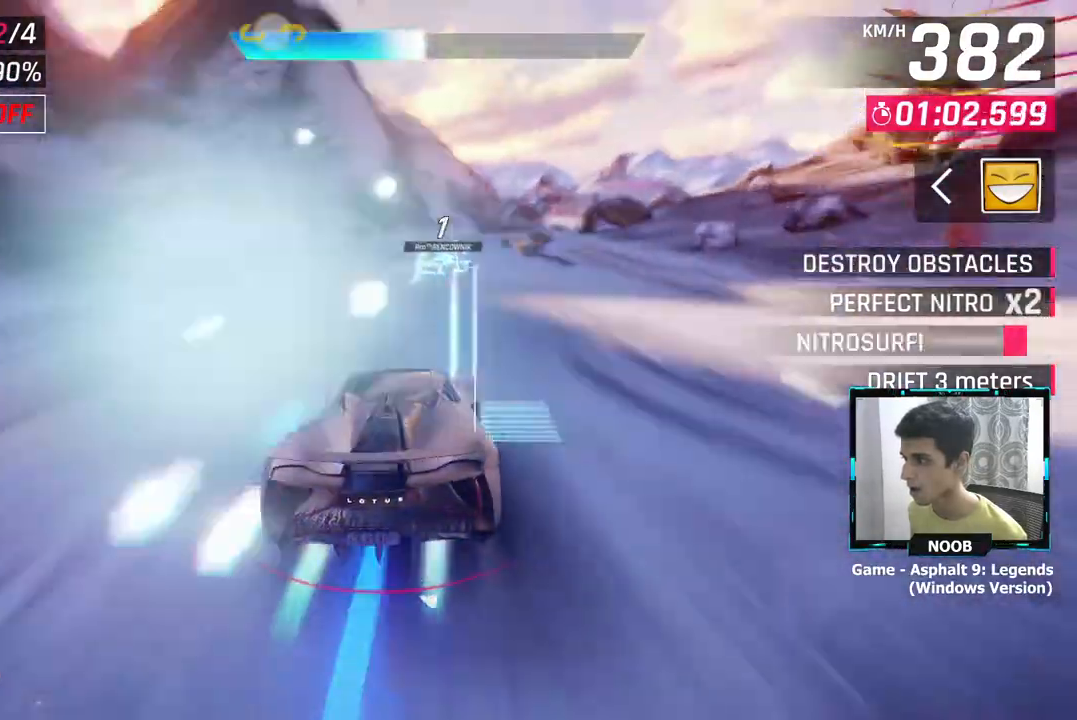
{"buttons": [], "left_stick": "right", "right_stick": "center", "events": []}
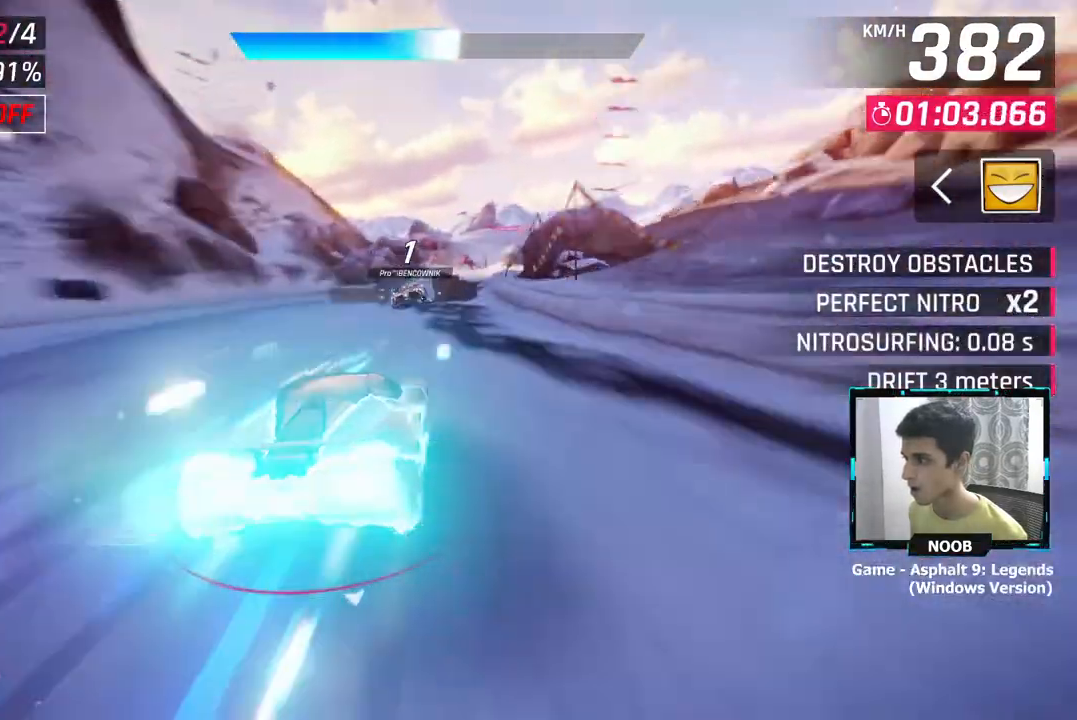
{"buttons": [], "left_stick": "left", "right_stick": "center", "events": [[300, "left_stick", "center"], [433, "left_stick", "left"]]}
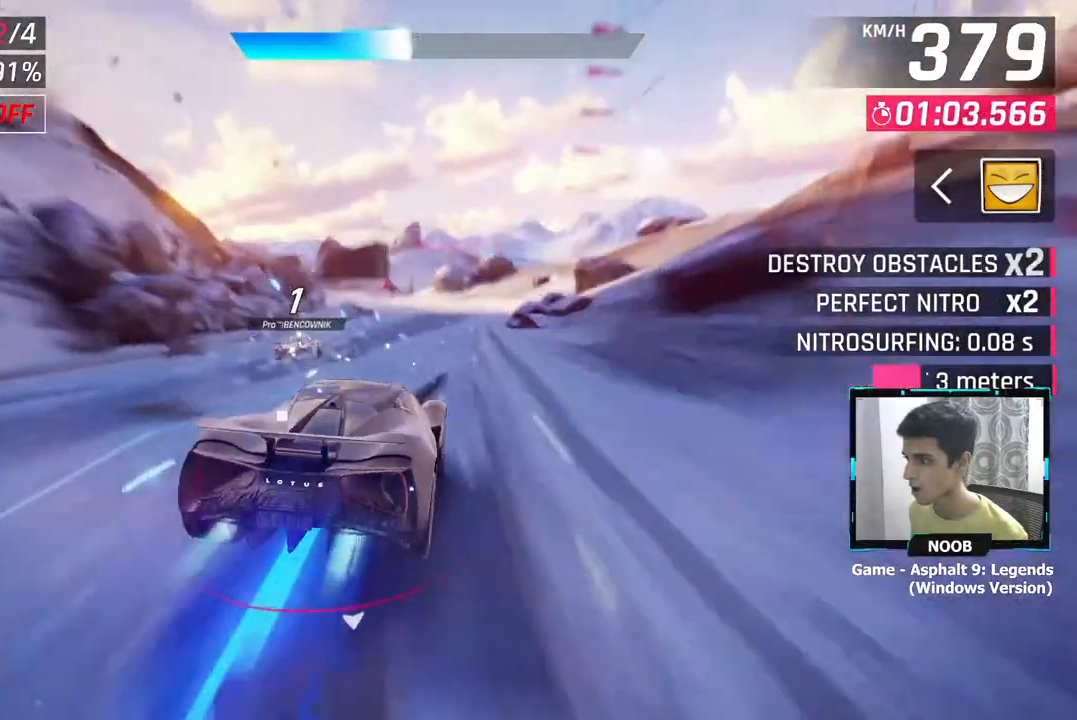
{"buttons": [], "left_stick": "left", "right_stick": "center", "events": []}
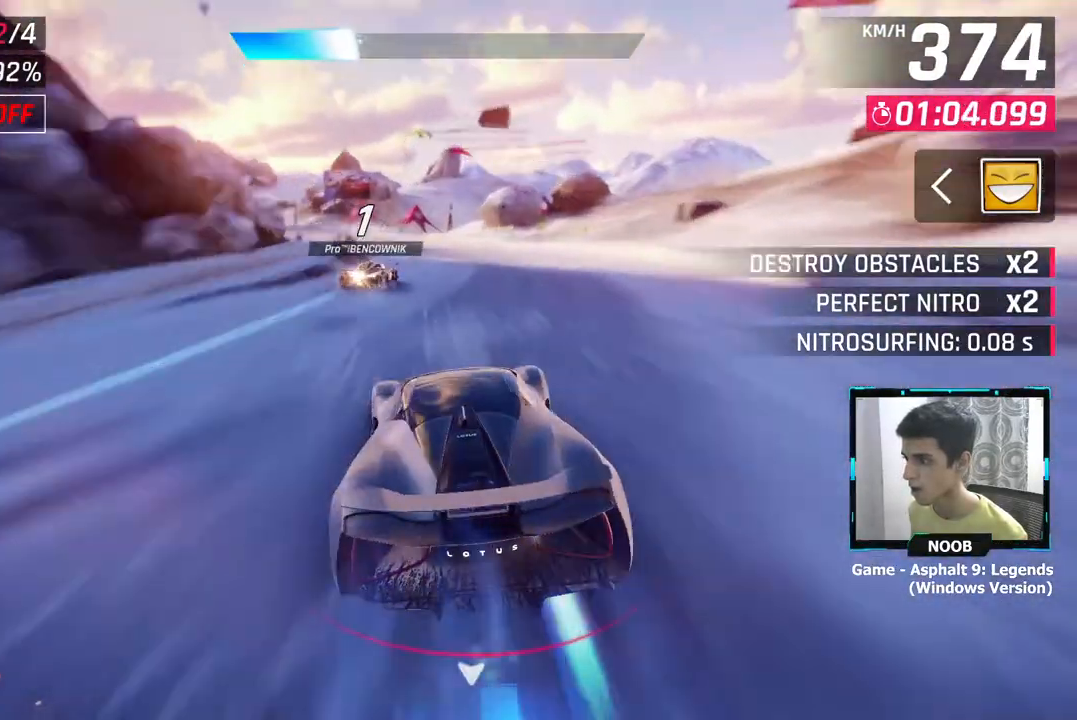
{"buttons": ["L1"], "left_stick": "left", "right_stick": "center", "events": [[283, "left_stick", "center"], [350, "left_stick", "left"], [400, "L1", "down"]]}
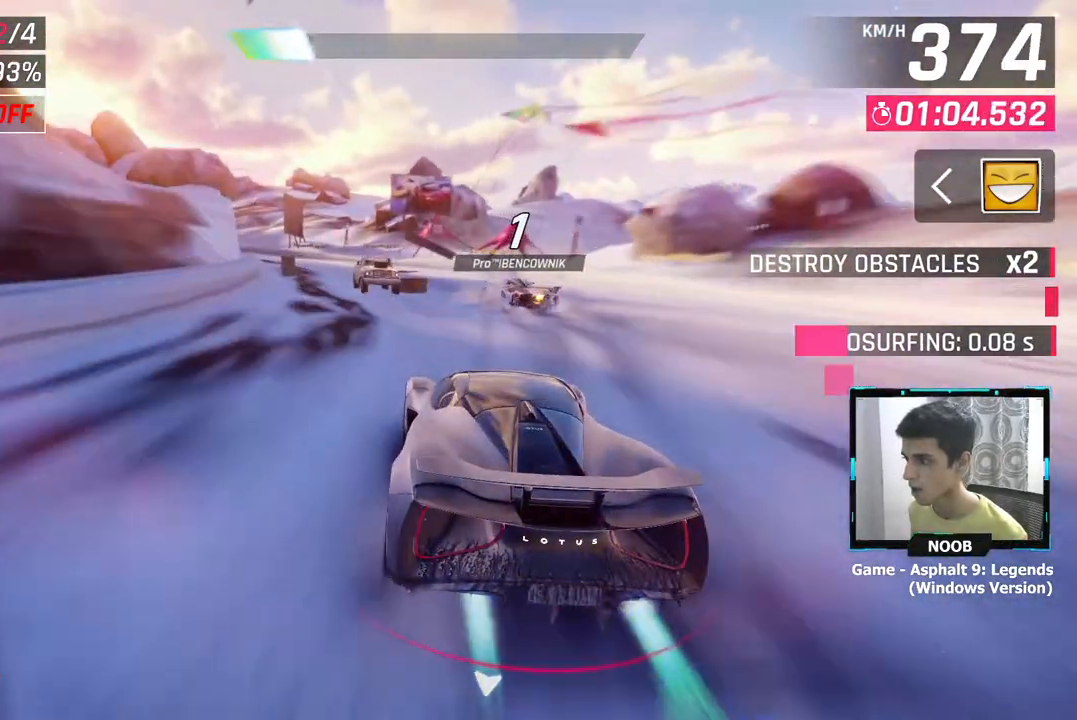
{"buttons": [], "left_stick": "left", "right_stick": "center", "events": [[17, "L1", "up"]]}
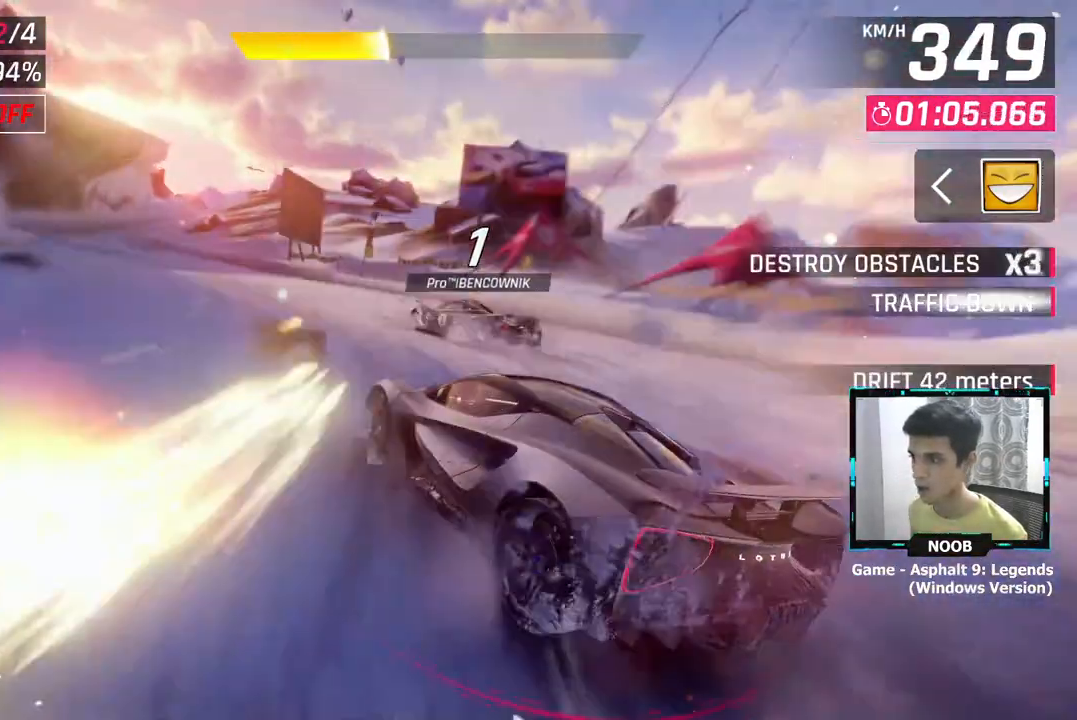
{"buttons": [], "left_stick": "left", "right_stick": "center", "events": []}
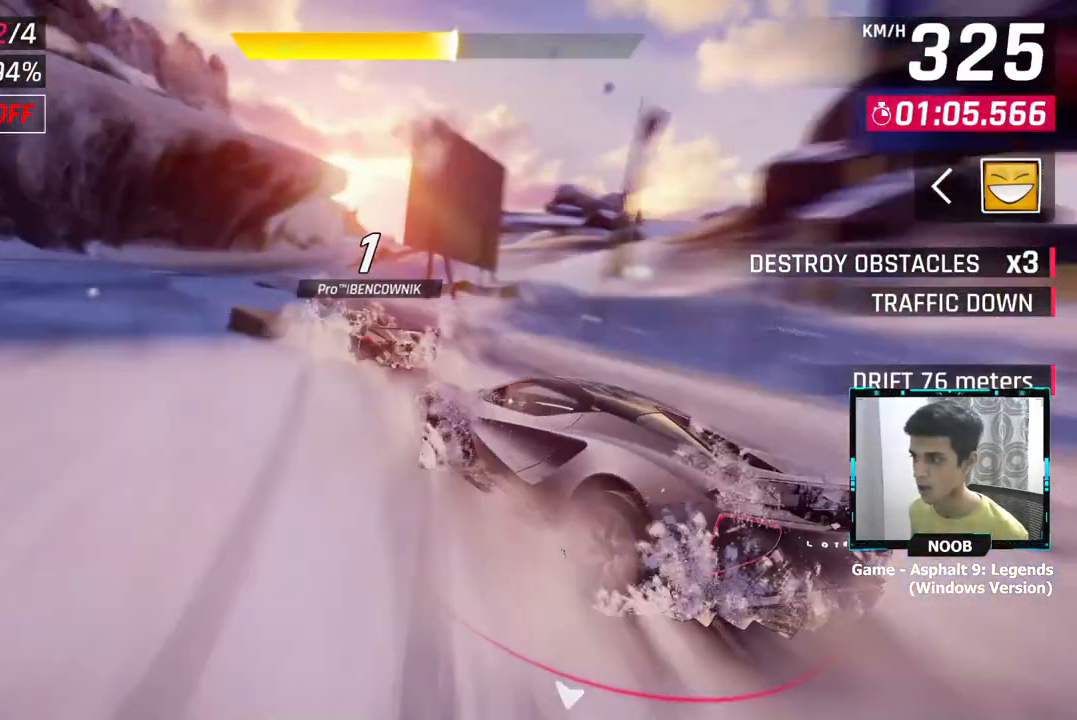
{"buttons": [], "left_stick": "center", "right_stick": "center", "events": [[17, "left_stick", "right"], [34, "CROSS", "down"], [67, "left_stick", "center"], [84, "CROSS", "up"], [184, "CROSS", "down"], [251, "CROSS", "up"], [251, "left_stick", "left"], [334, "CROSS", "down"], [351, "left_stick", "center"], [384, "CROSS", "up"]]}
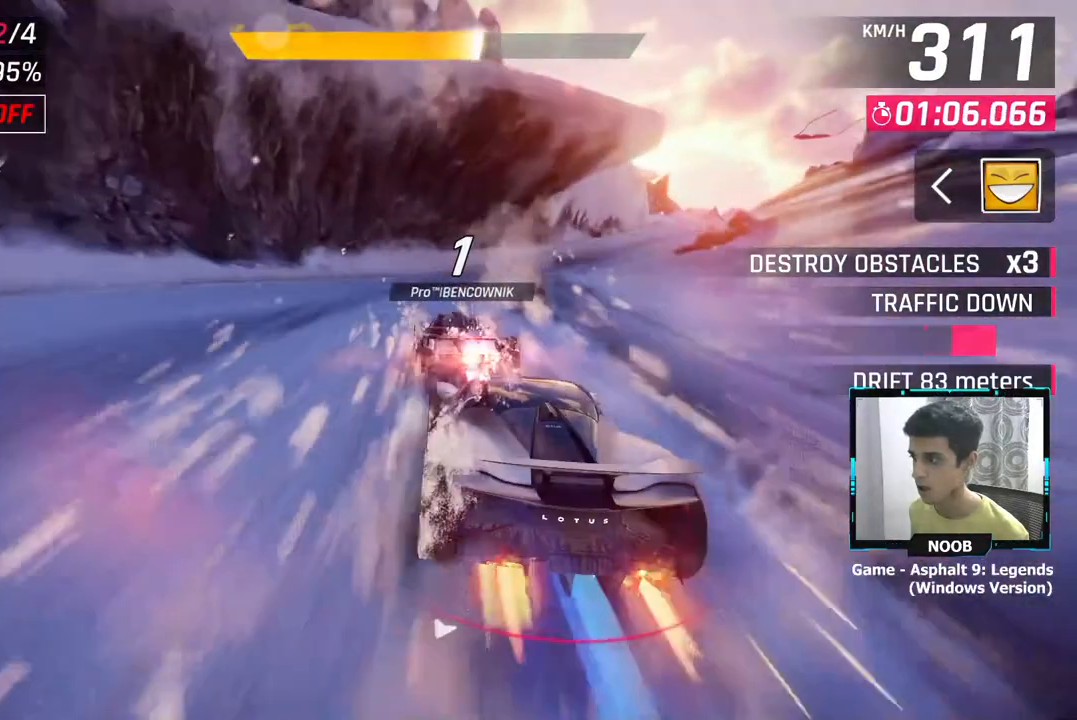
{"buttons": [], "left_stick": "right", "right_stick": "center", "events": [[33, "left_stick", "right"]]}
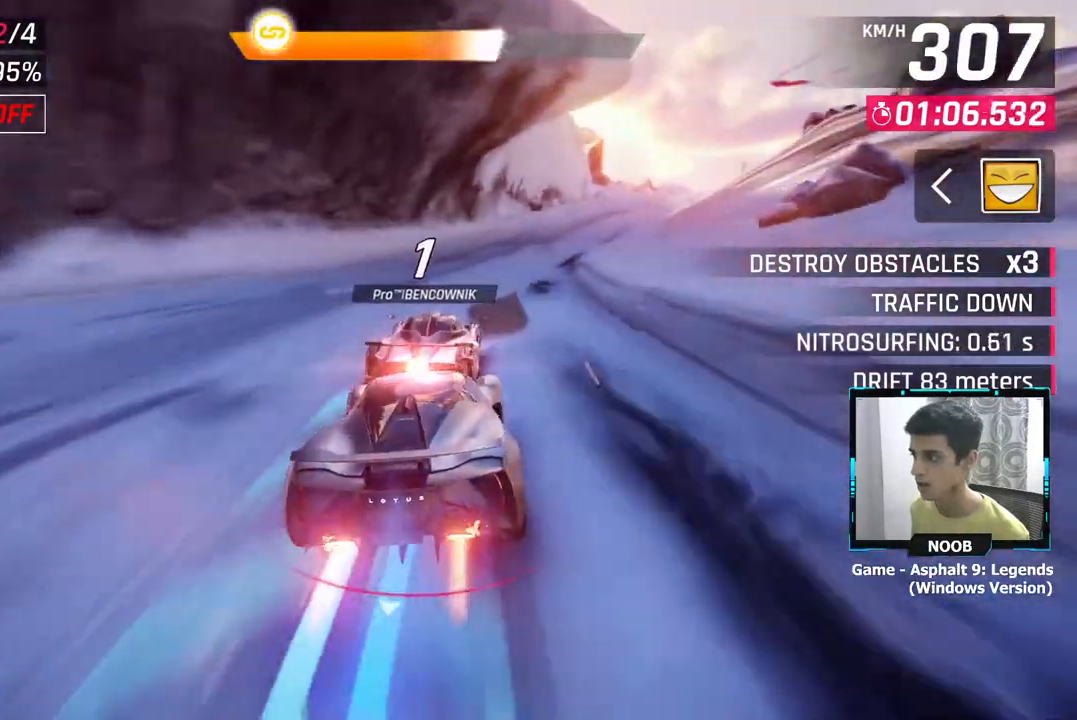
{"buttons": [], "left_stick": "up-right", "right_stick": "center", "events": [[251, "left_stick", "up-right"]]}
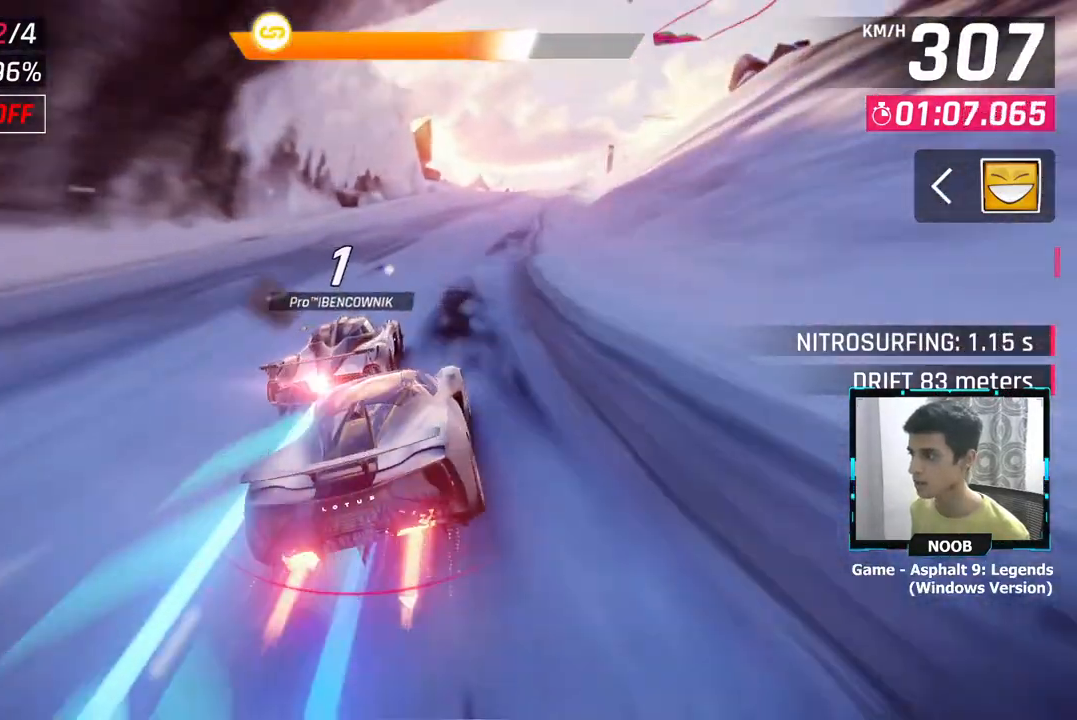
{"buttons": [], "left_stick": "up-right", "right_stick": "center", "events": []}
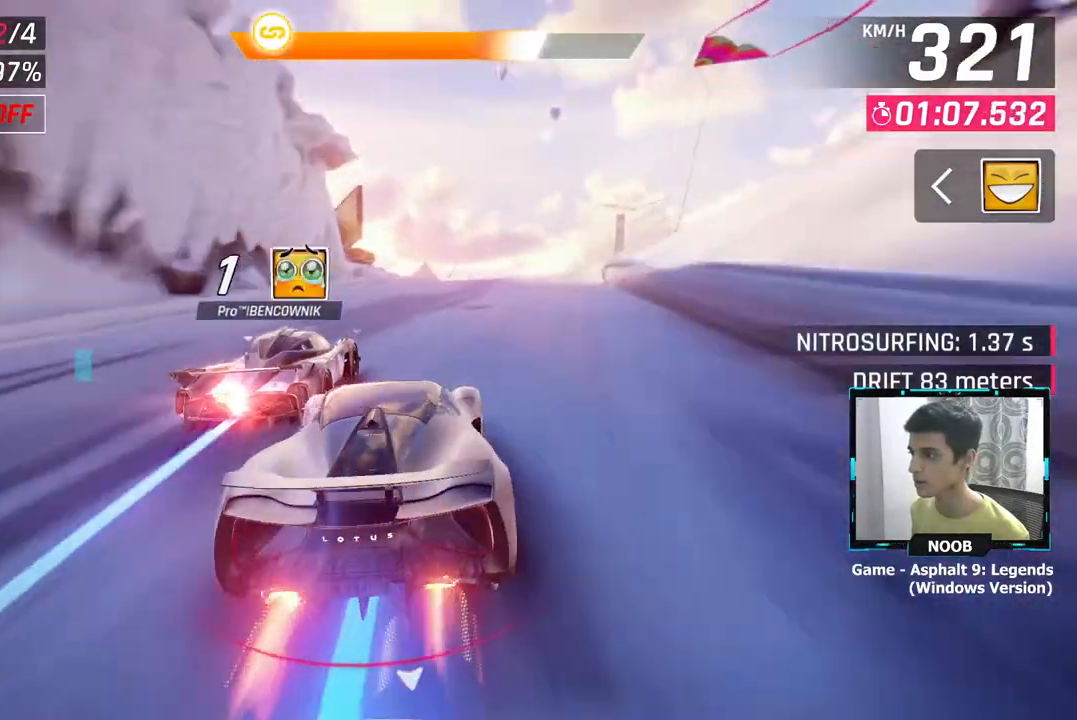
{"buttons": [], "left_stick": "up-right", "right_stick": "center", "events": []}
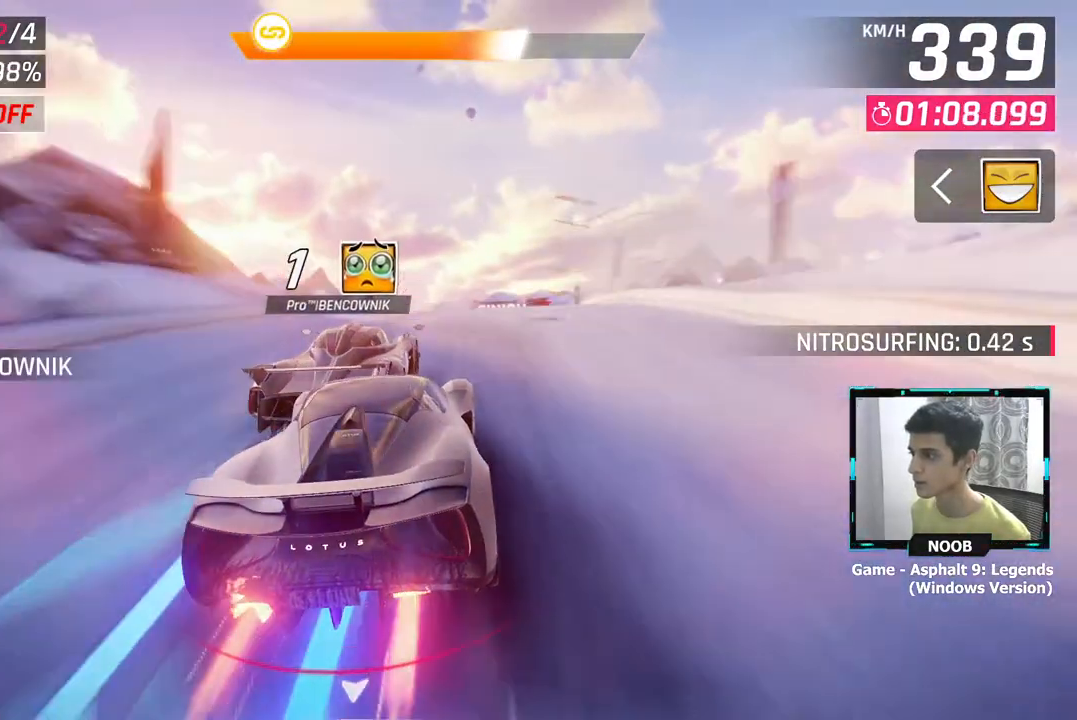
{"buttons": [], "left_stick": "up-right", "right_stick": "center", "events": [[100, "right_stick", "down"], [150, "right_stick", "center"]]}
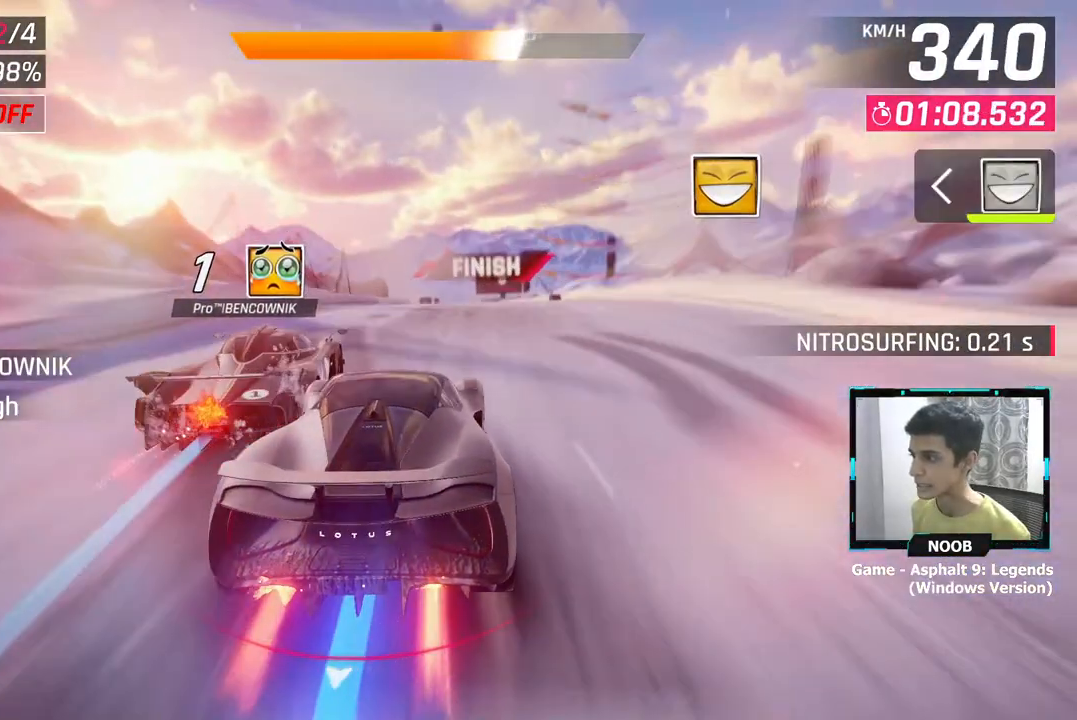
{"buttons": [], "left_stick": "center", "right_stick": "center", "events": [[251, "left_stick", "center"]]}
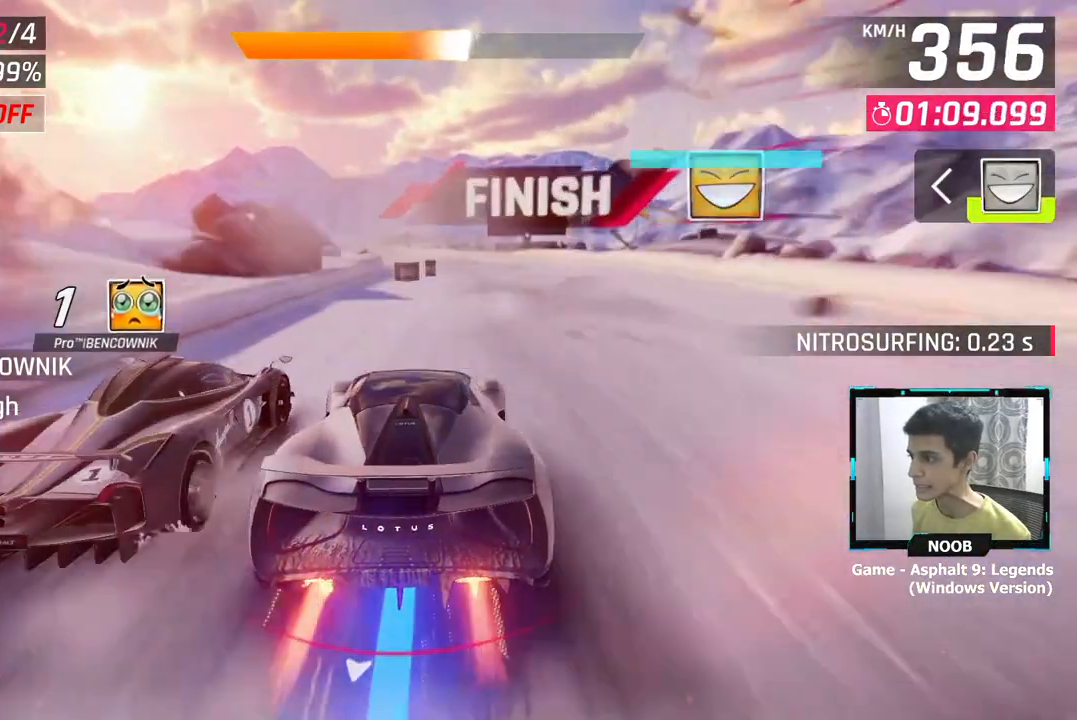
{"buttons": [], "left_stick": "left", "right_stick": "center", "events": [[400, "left_stick", "left"]]}
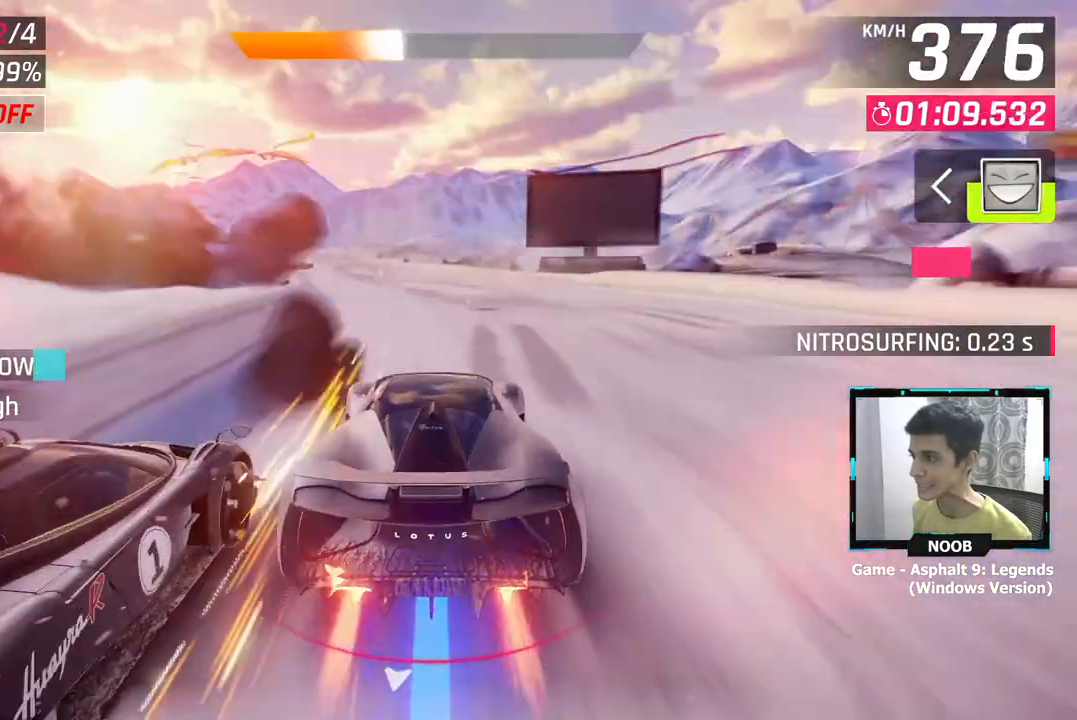
{"buttons": [], "left_stick": "left", "right_stick": "center", "events": []}
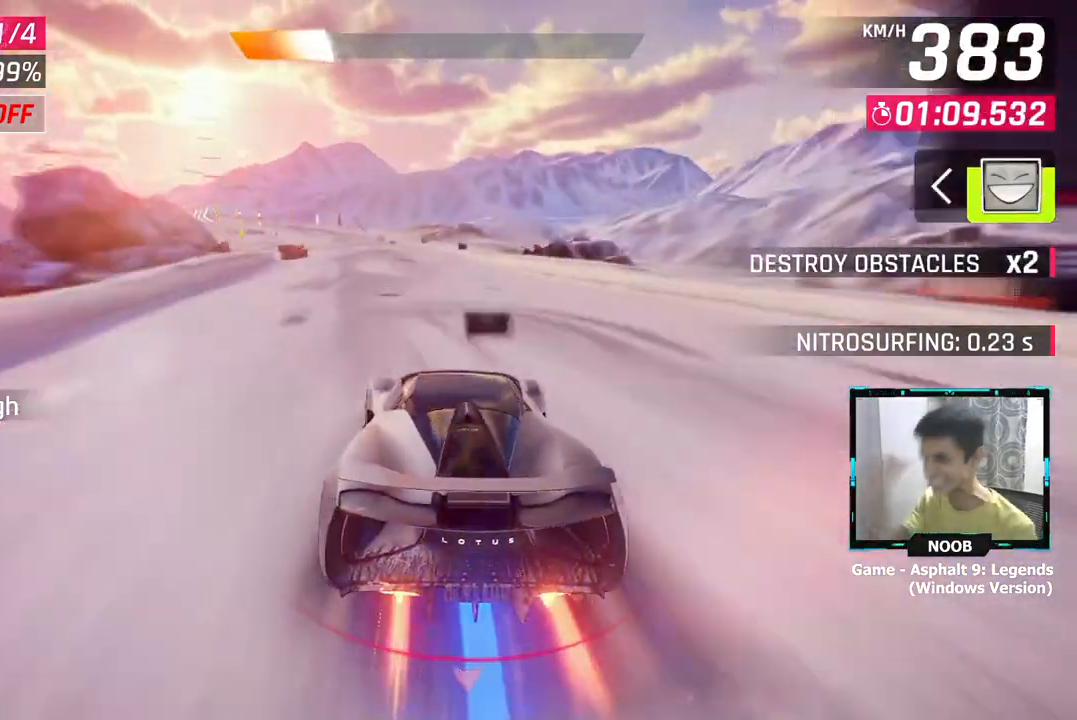
{"buttons": [], "left_stick": "left", "right_stick": "center", "events": []}
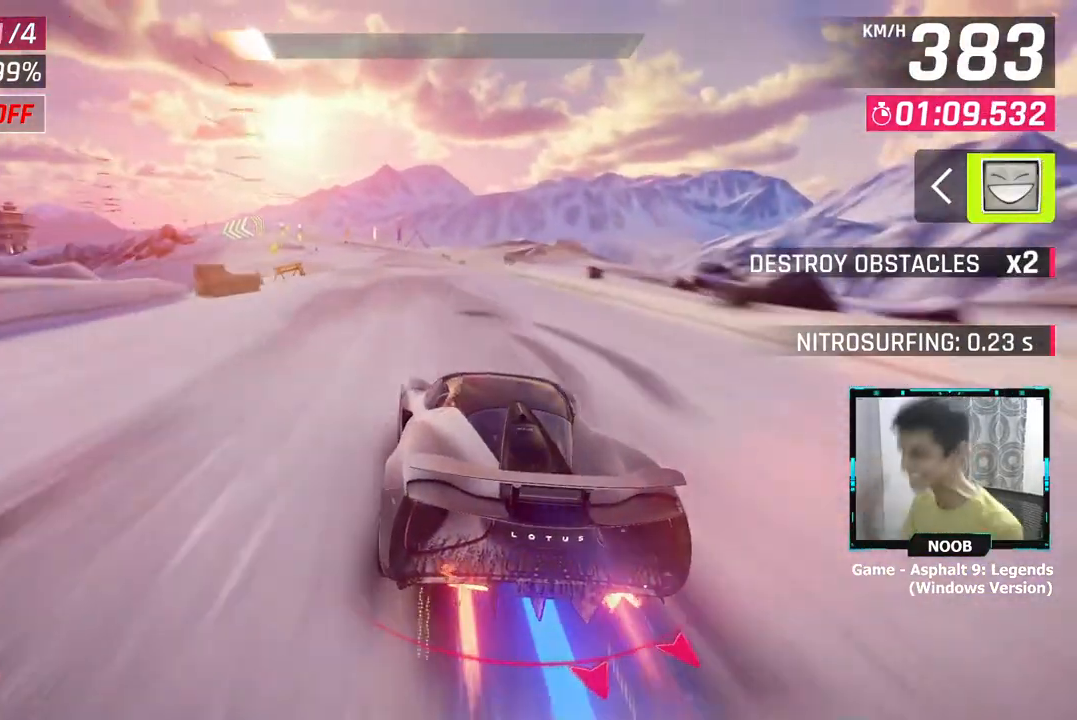
{"buttons": [], "left_stick": "center", "right_stick": "center", "events": [[34, "left_stick", "center"], [117, "left_stick", "up"], [167, "left_stick", "center"]]}
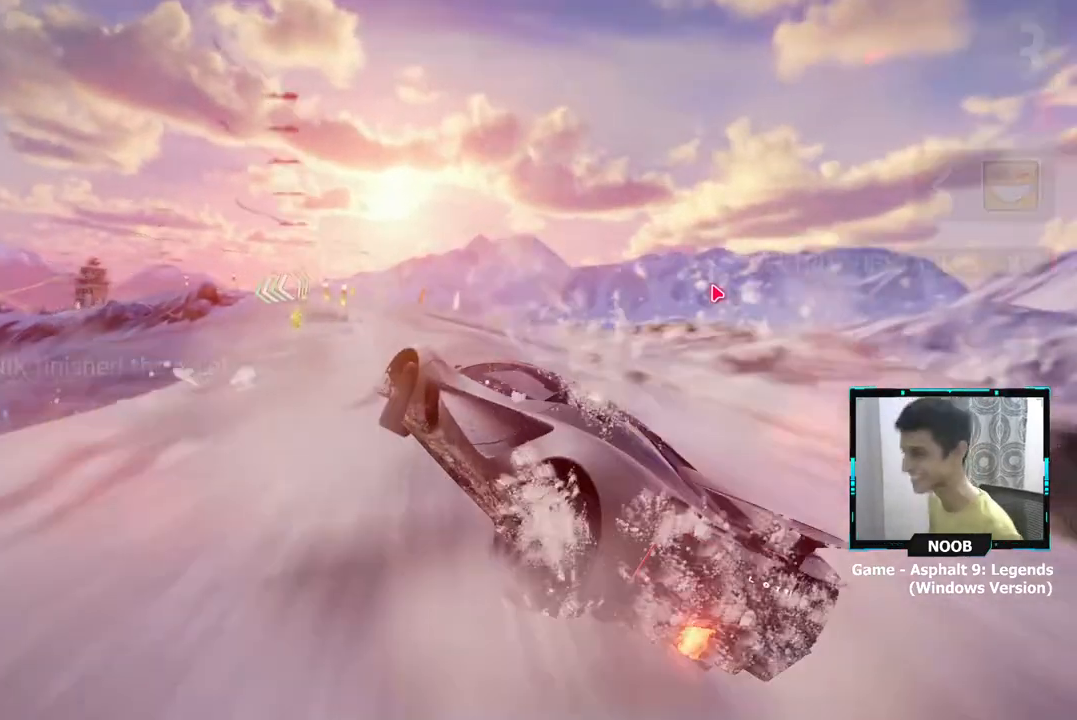
{"buttons": [], "left_stick": "center", "right_stick": "center", "events": []}
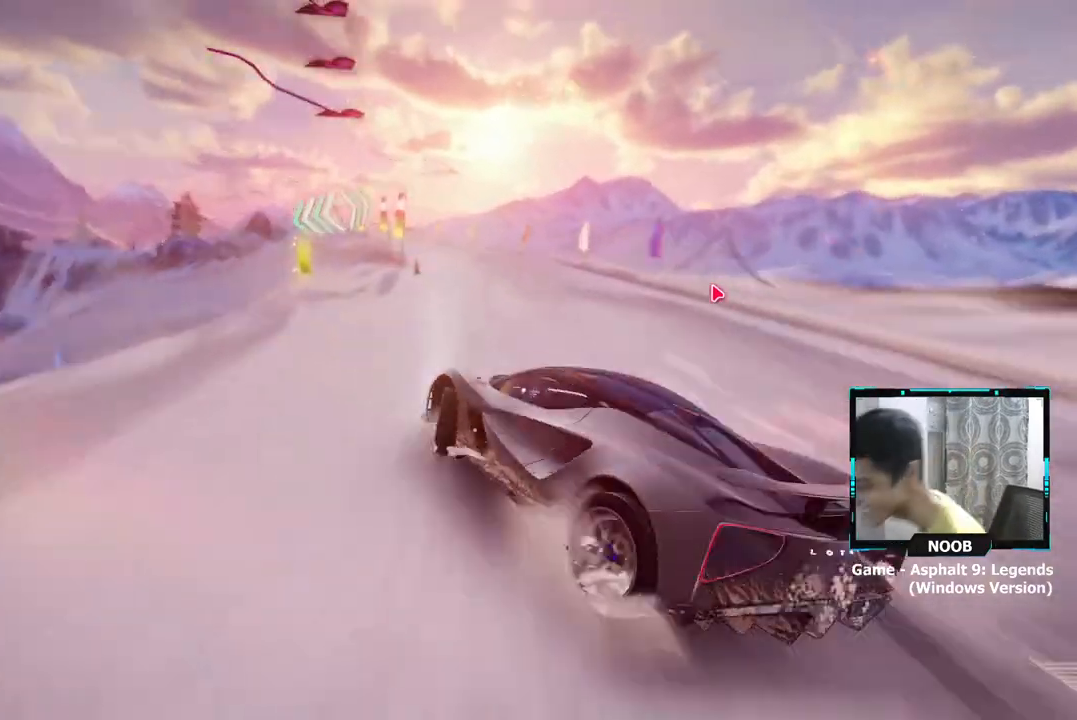
{"buttons": [], "left_stick": "center", "right_stick": "center", "events": []}
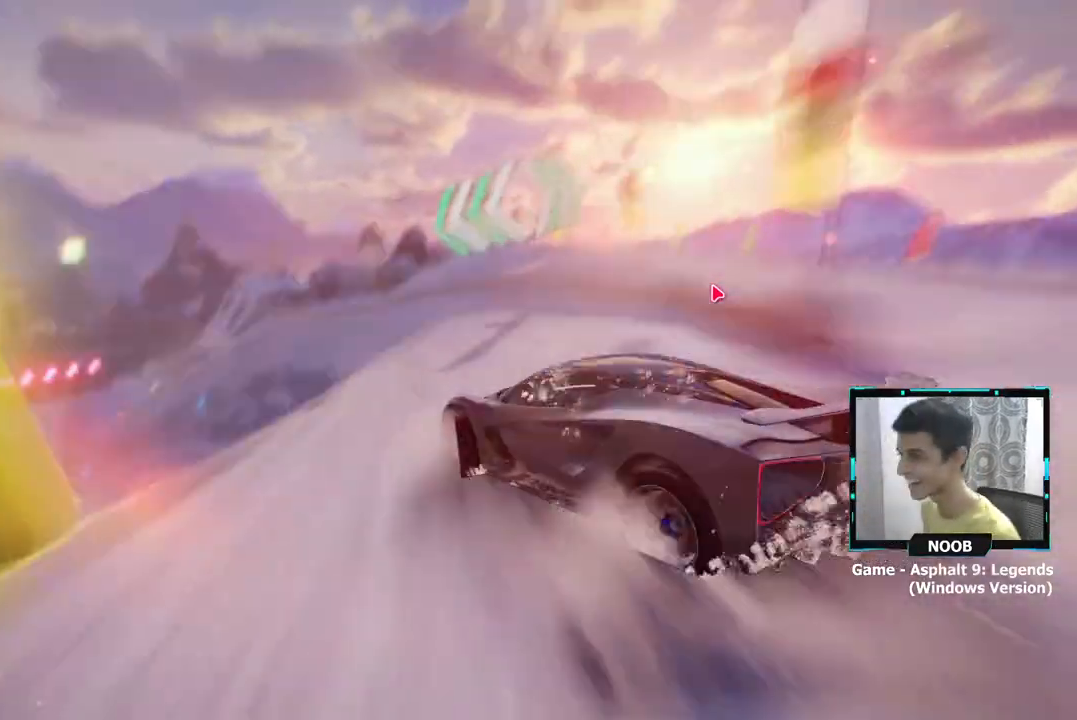
{"buttons": [], "left_stick": "center", "right_stick": "center", "events": []}
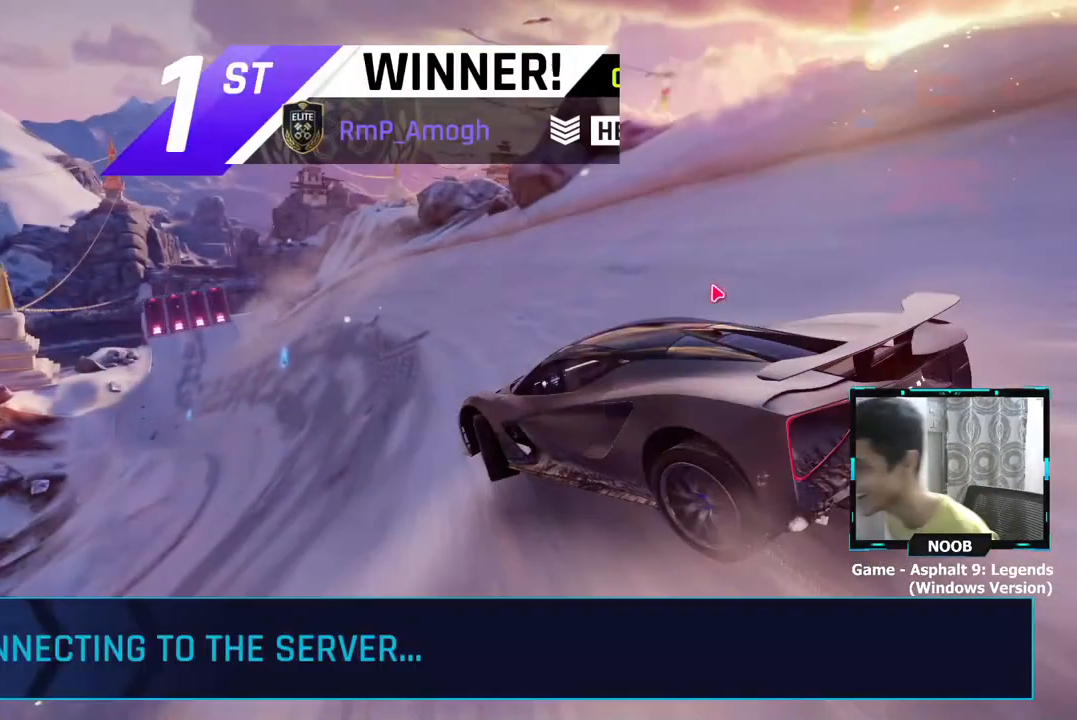
{"buttons": [], "left_stick": "center", "right_stick": "center", "events": []}
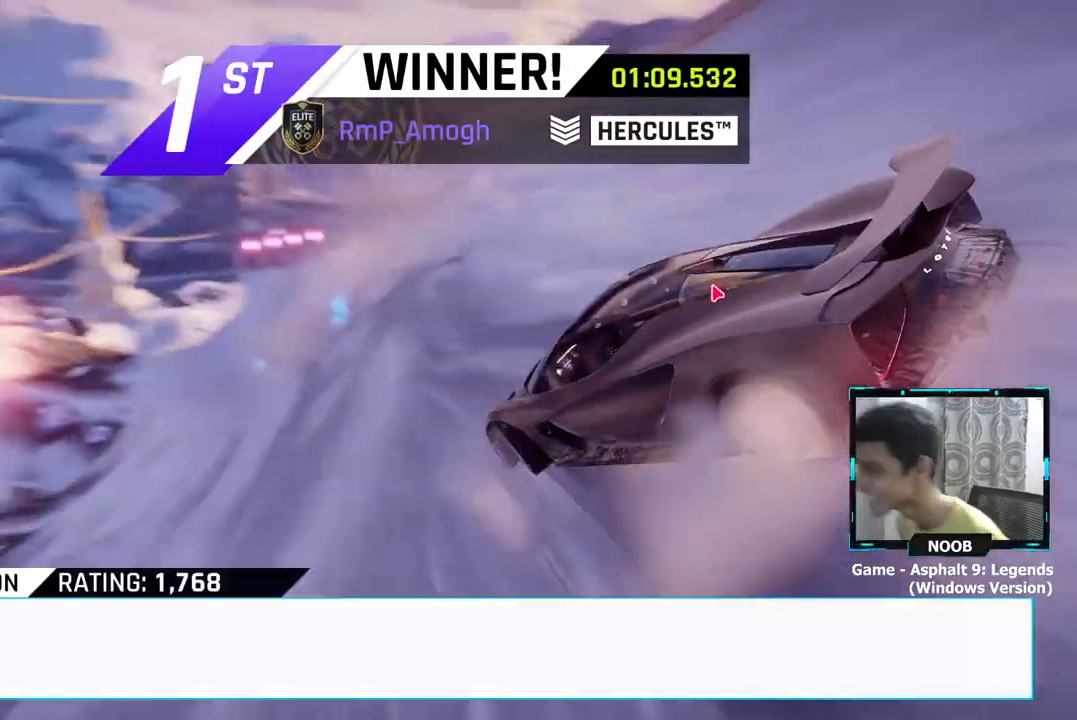
{"buttons": [], "left_stick": "center", "right_stick": "center", "events": []}
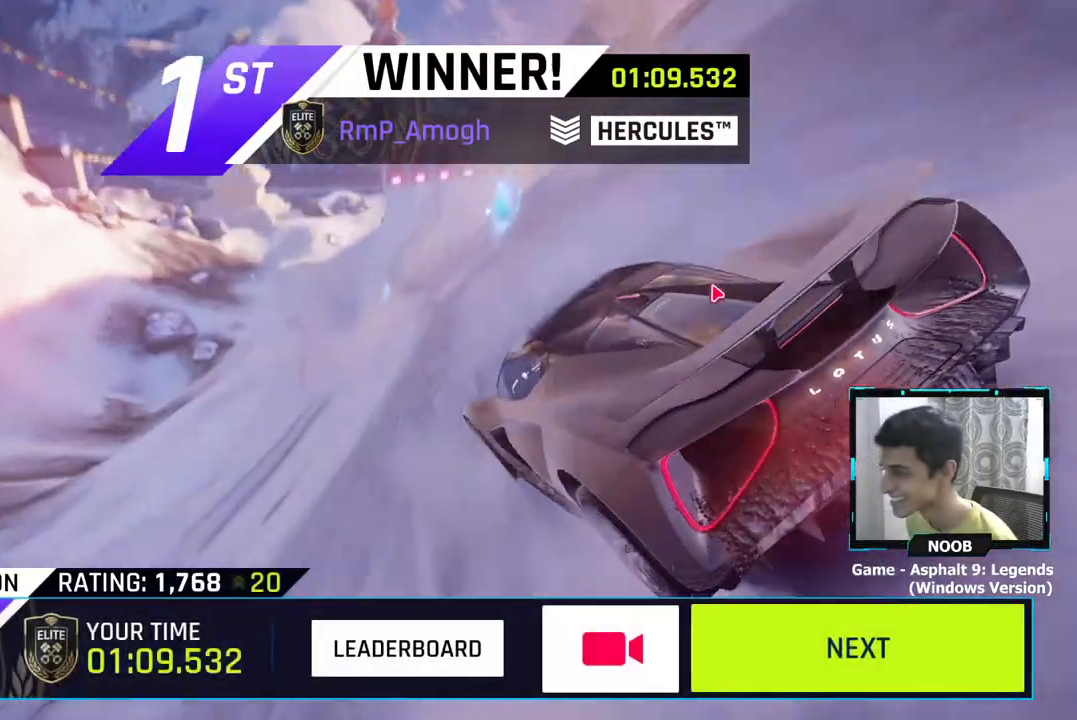
{"buttons": [], "left_stick": "right", "right_stick": "center", "events": [[234, "left_stick", "right"], [434, "left_stick", "center"], [501, "left_stick", "right"]]}
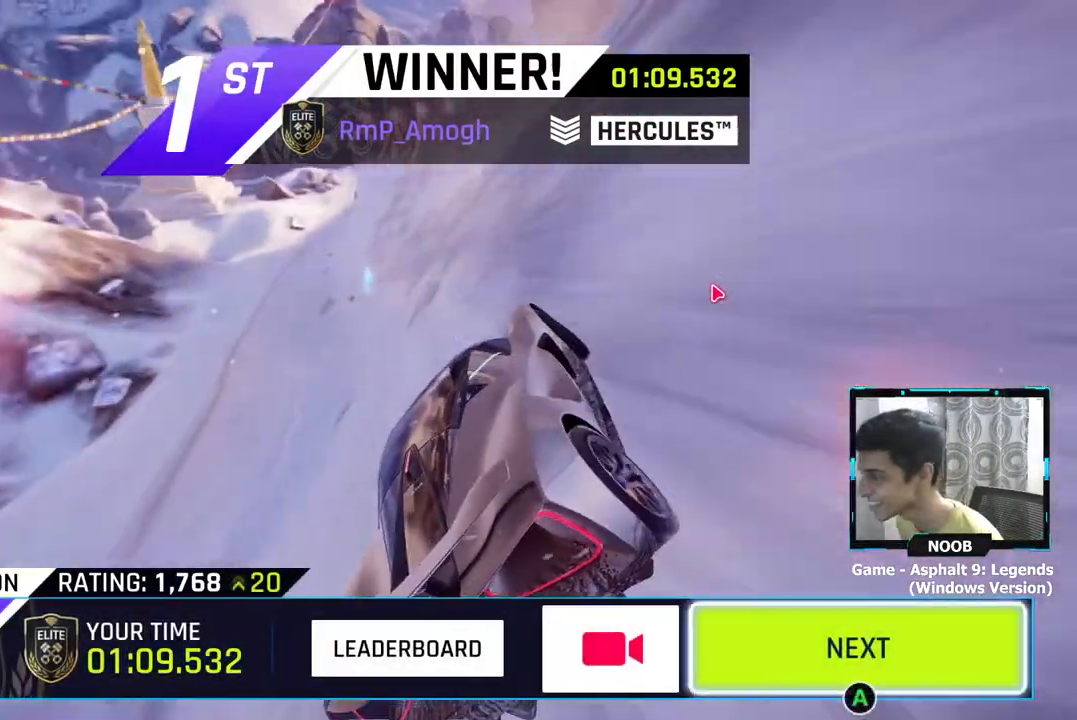
{"buttons": [], "left_stick": "center", "right_stick": "center", "events": [[67, "left_stick", "center"], [300, "CROSS", "down"], [367, "CROSS", "up"]]}